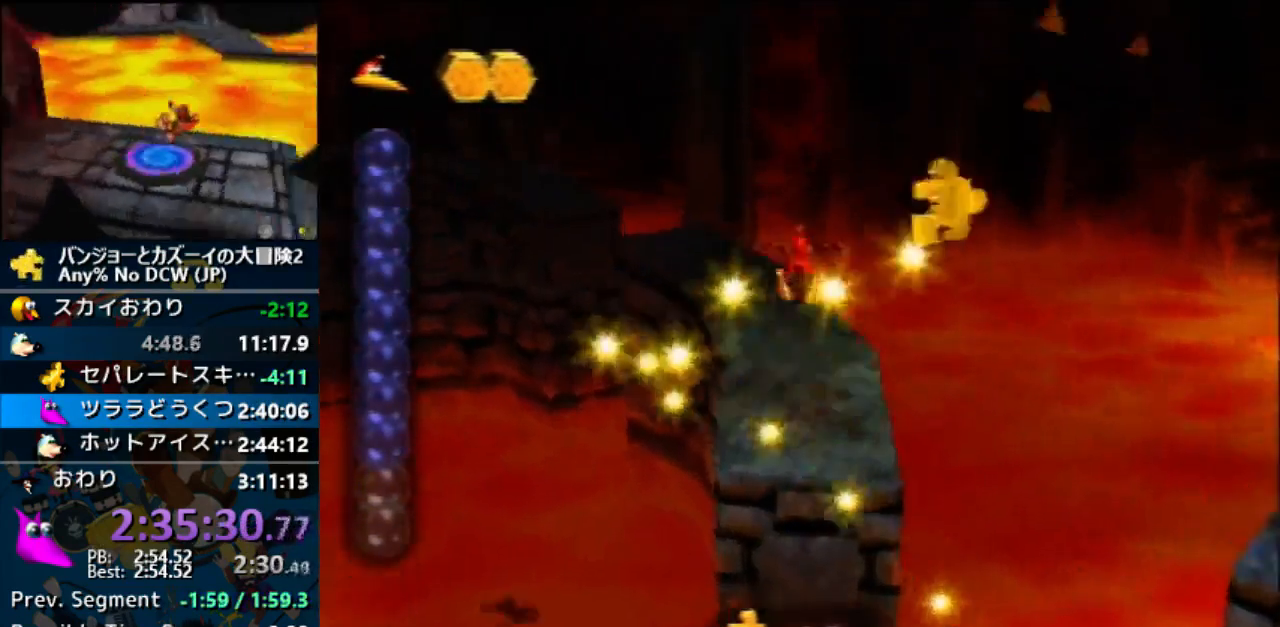
Gameplay with a controller (Nintendo layout); each line is a JSON object with the inputs held at the frame after it. "events" lists button and stick changes between this image and that frame as [ms after this image, input, new state], when the widget could be followed in between. Not read: L1 L3 R3.
{"buttons": [], "left_stick": "up", "events": [[67, "C_RIGHT", "up"], [133, "C_RIGHT", "down"], [200, "C_RIGHT", "up"], [267, "C_RIGHT", "down"], [400, "C_RIGHT", "up"]]}
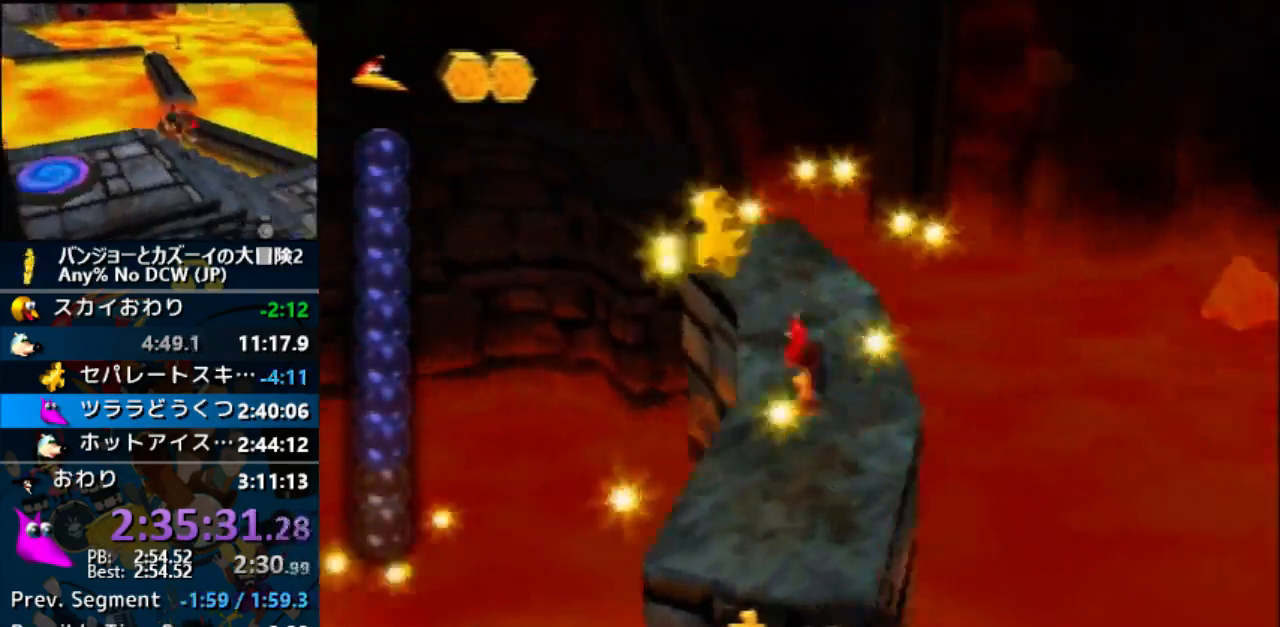
{"buttons": ["A"], "left_stick": "up", "events": [[267, "A", "down"]]}
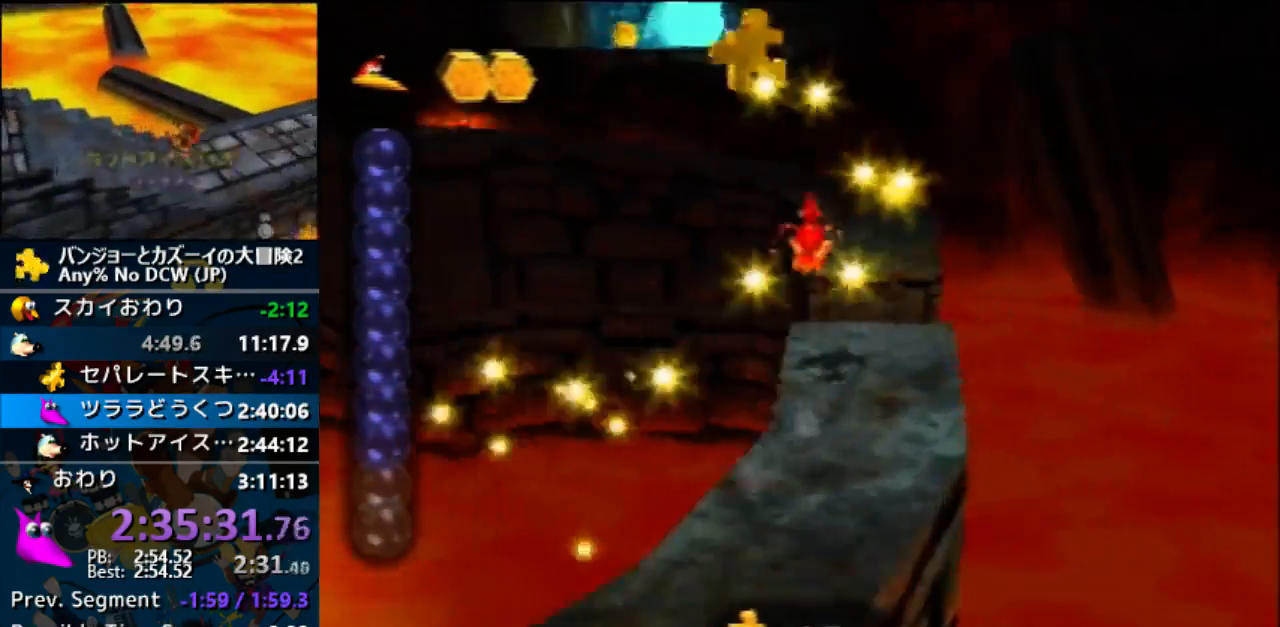
{"buttons": [], "left_stick": "up", "events": [[400, "A", "up"]]}
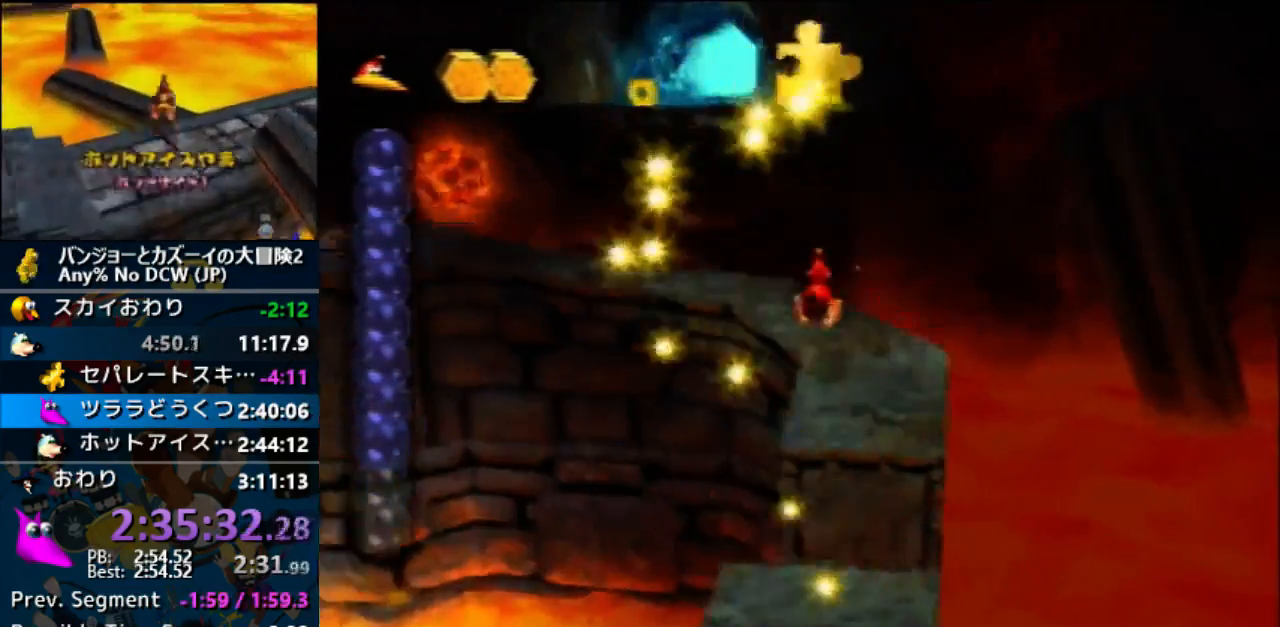
{"buttons": ["A"], "left_stick": "up-left", "events": [[267, "left_stick", "left"], [333, "A", "down"], [433, "left_stick", "up-left"]]}
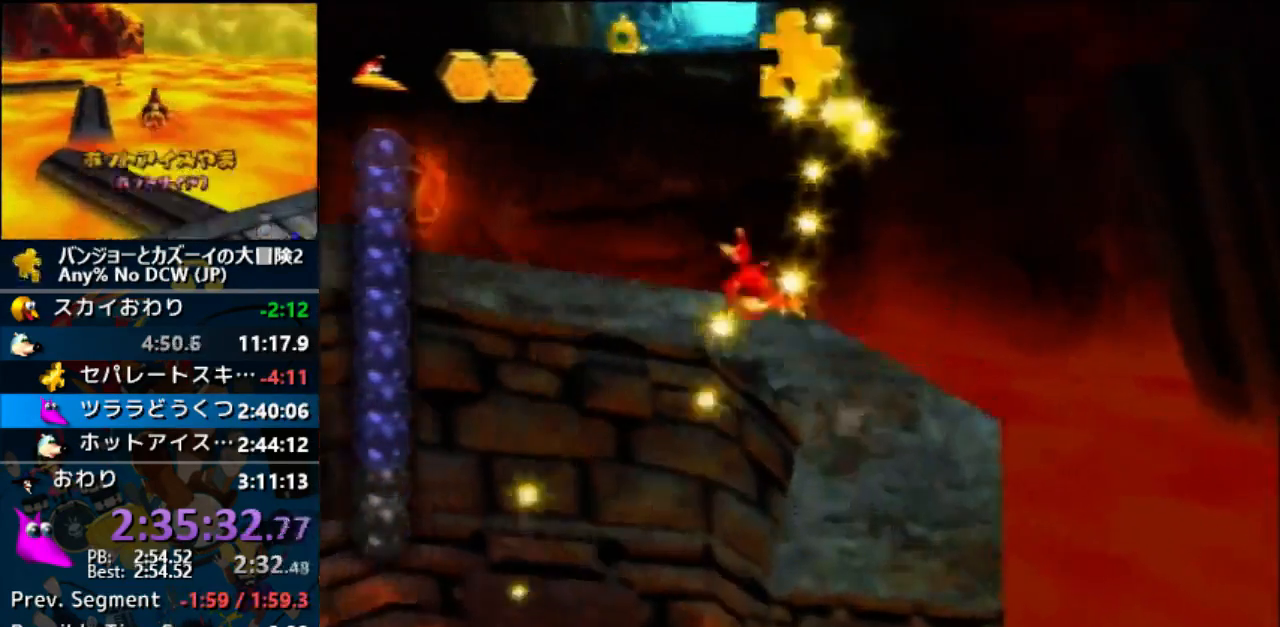
{"buttons": [], "left_stick": "up-left", "events": [[300, "left_stick", "left"], [433, "A", "up"], [500, "left_stick", "up-left"]]}
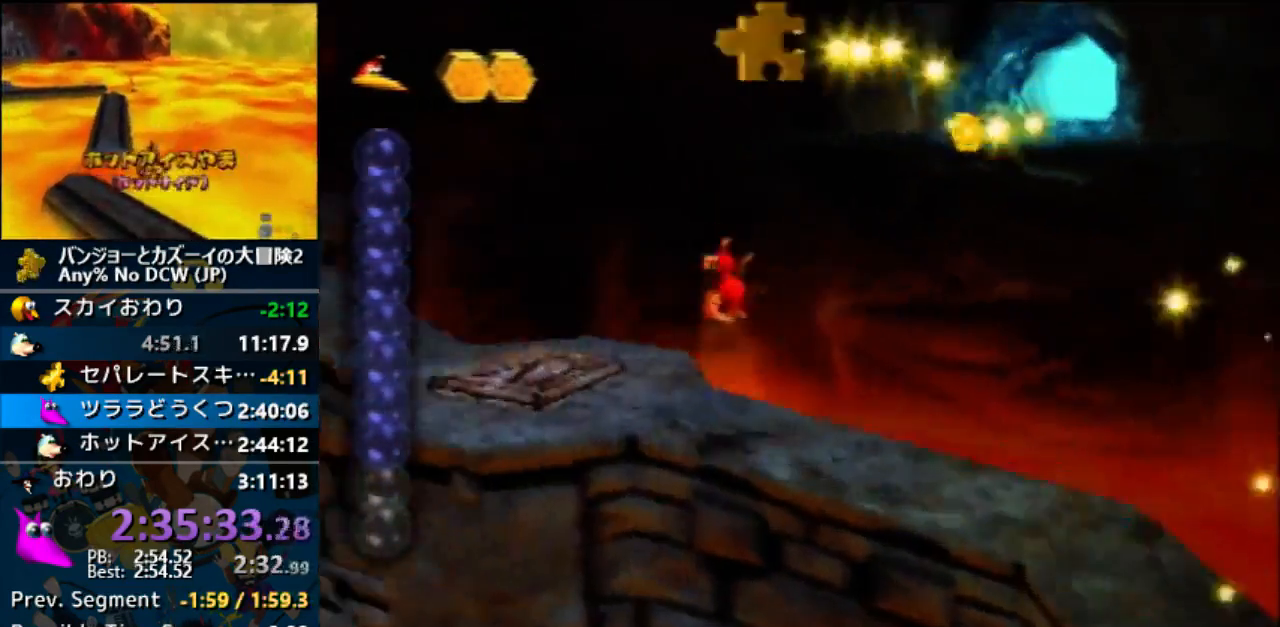
{"buttons": [], "left_stick": "up-right", "events": [[167, "left_stick", "up"], [333, "left_stick", "up-right"]]}
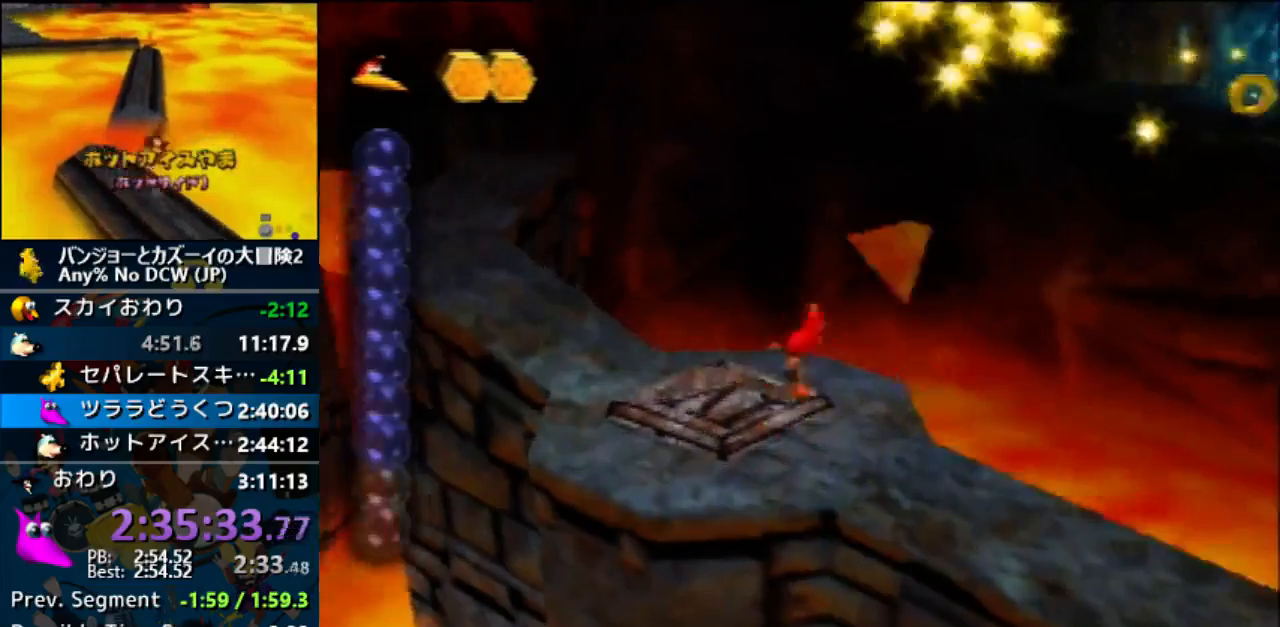
{"buttons": ["A"], "left_stick": "up"}
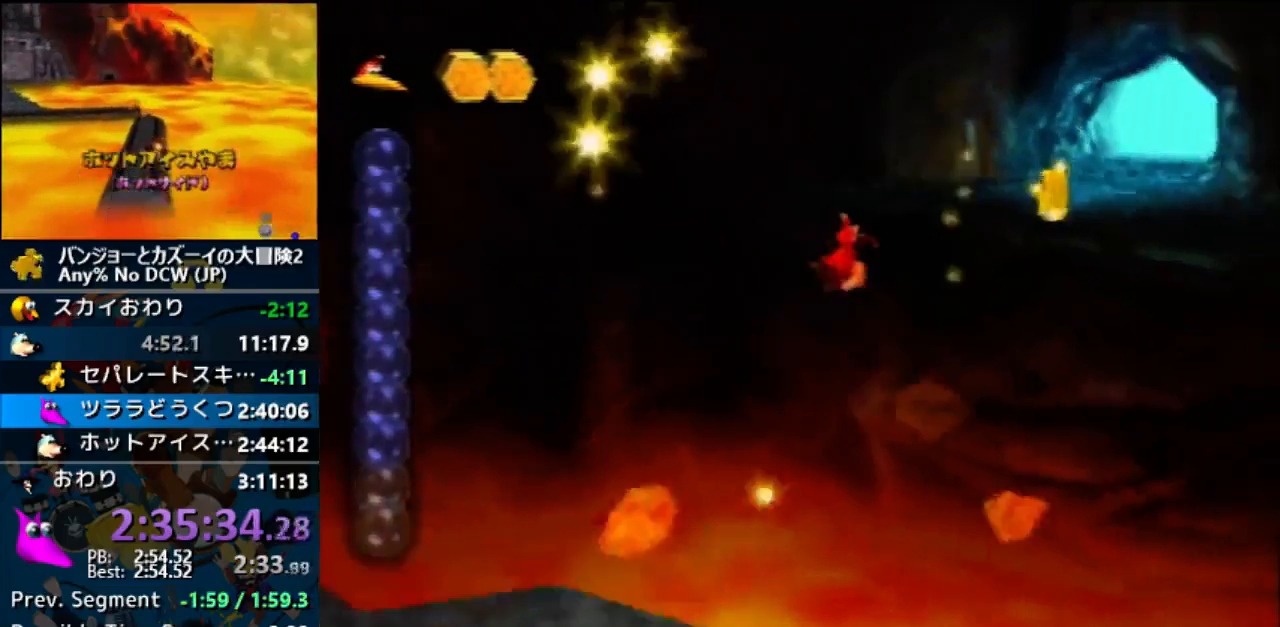
{"buttons": [], "left_stick": "up", "events": [[333, "B", "down"], [433, "B", "up"], [500, "A", "up"]]}
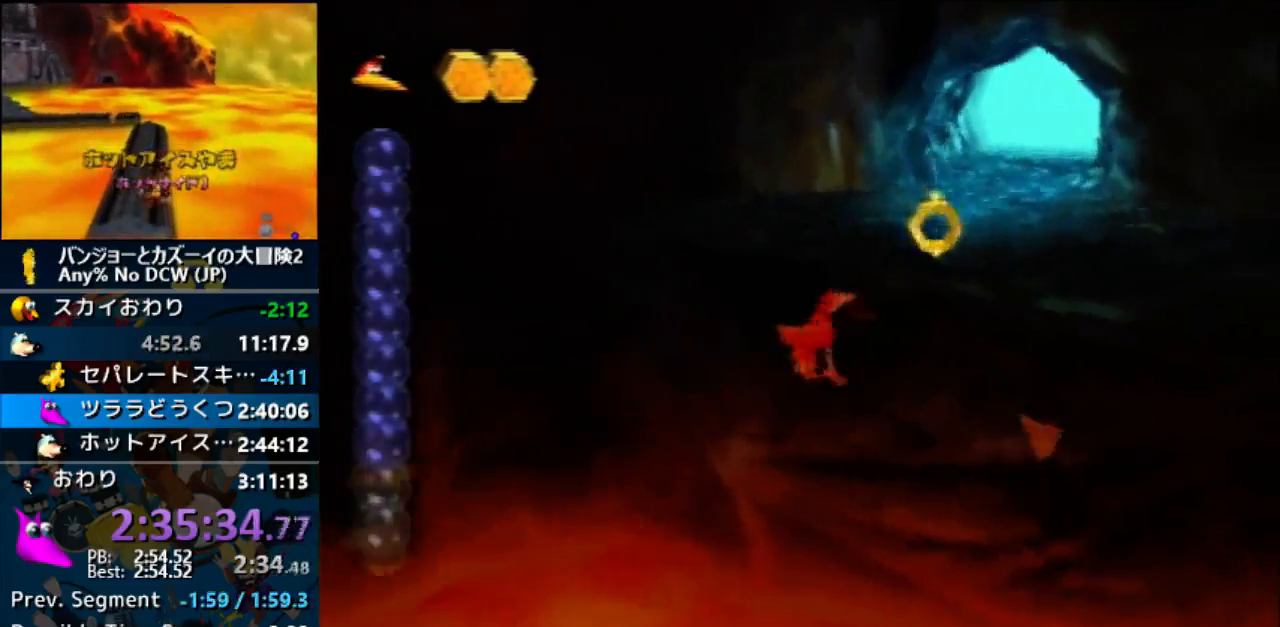
{"buttons": ["A"], "left_stick": "up", "events": [[500, "A", "down"]]}
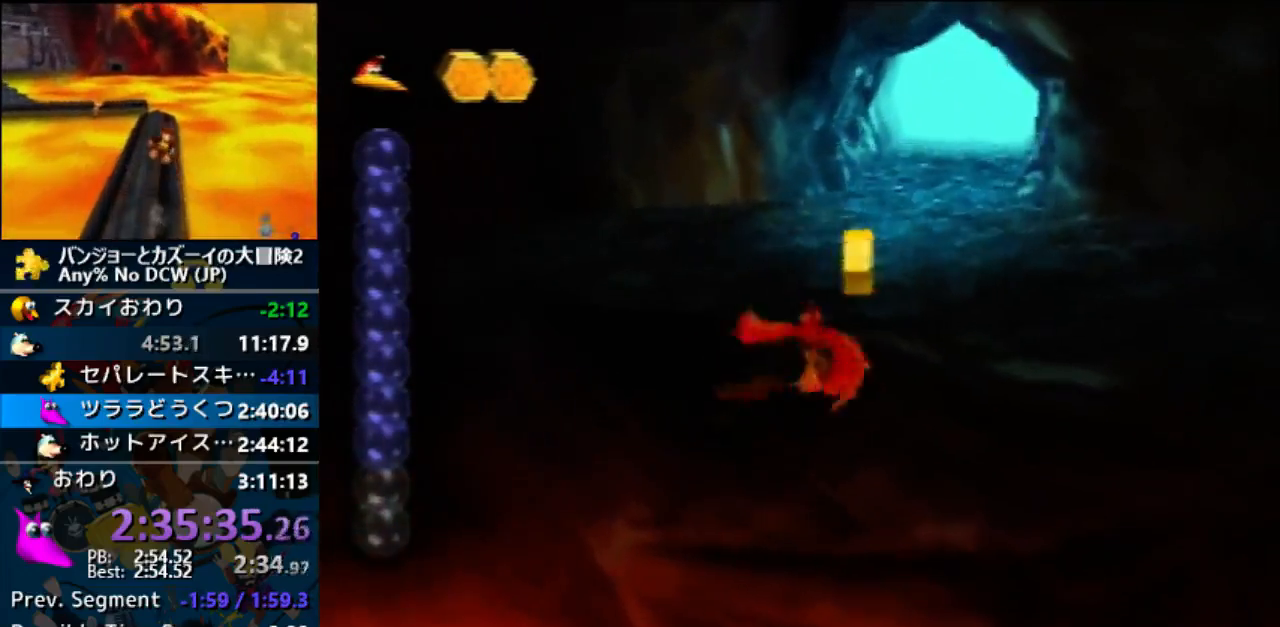
{"buttons": [], "left_stick": "up", "events": [[500, "A", "up"]]}
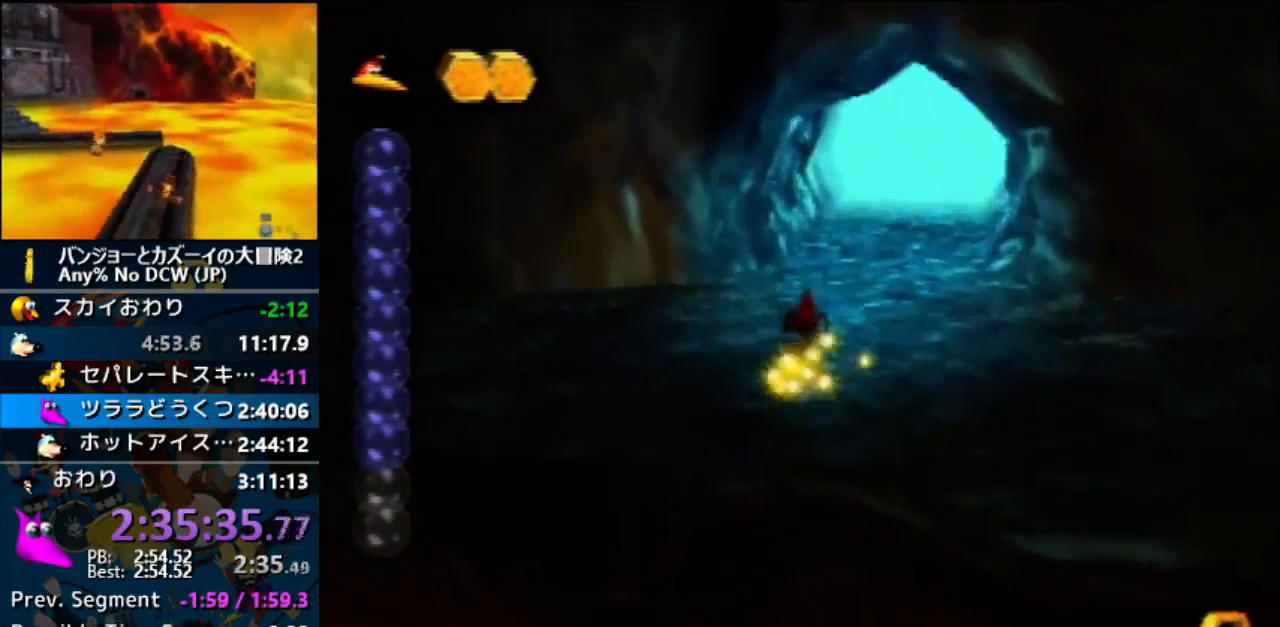
{"buttons": ["R1"], "left_stick": "up", "events": [[500, "R1", "down"]]}
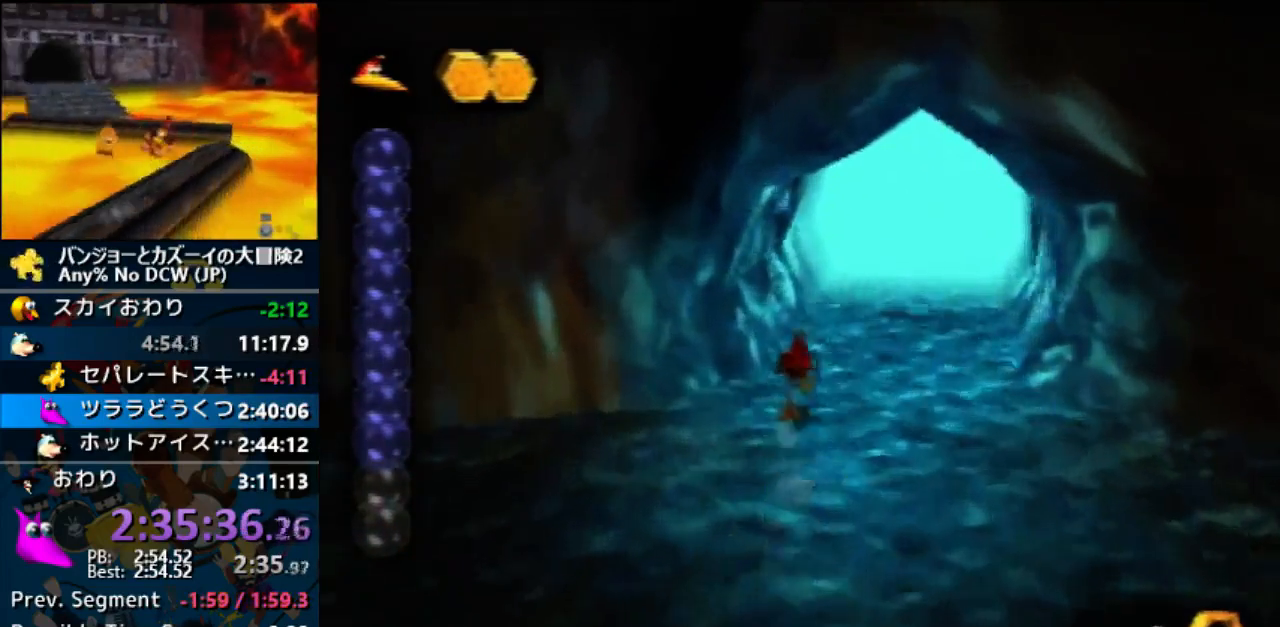
{"buttons": [], "left_stick": "up", "events": [[67, "R1", "up"]]}
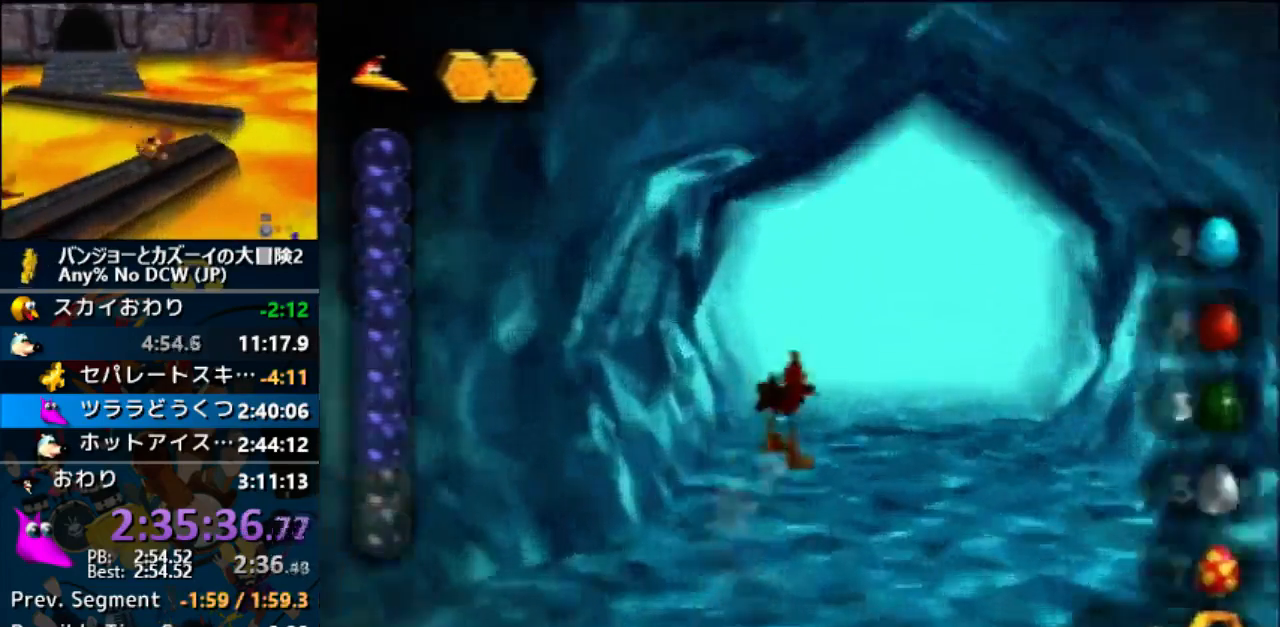
{"buttons": [], "left_stick": "up"}
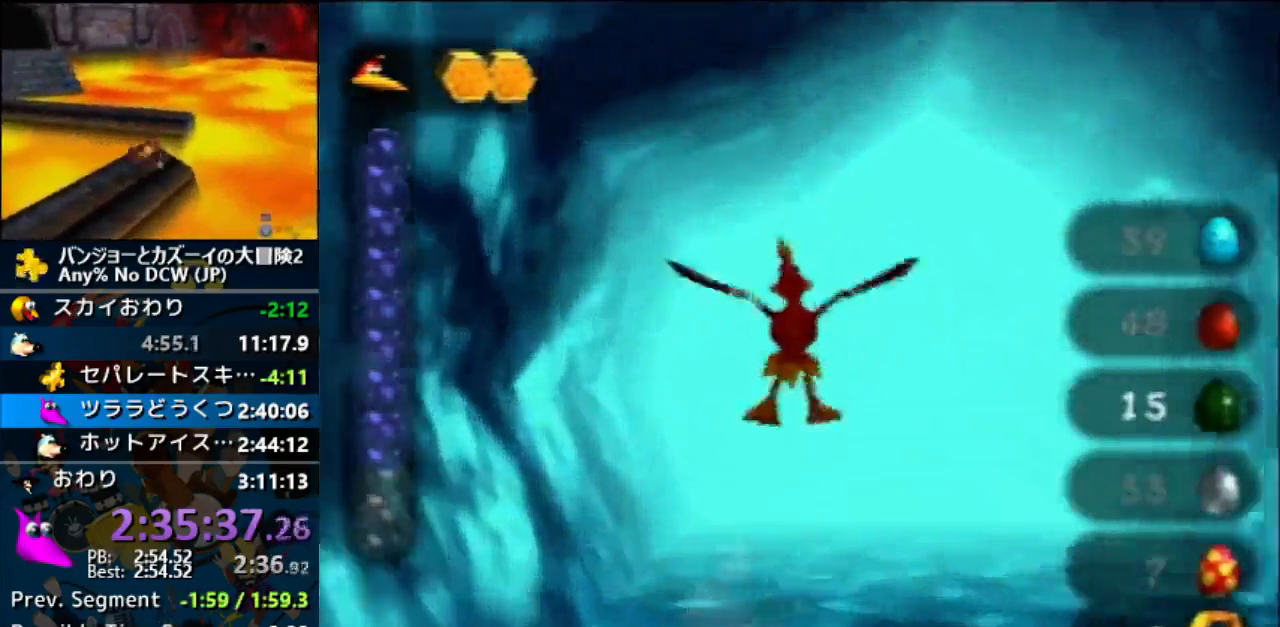
{"buttons": [], "left_stick": "up", "events": []}
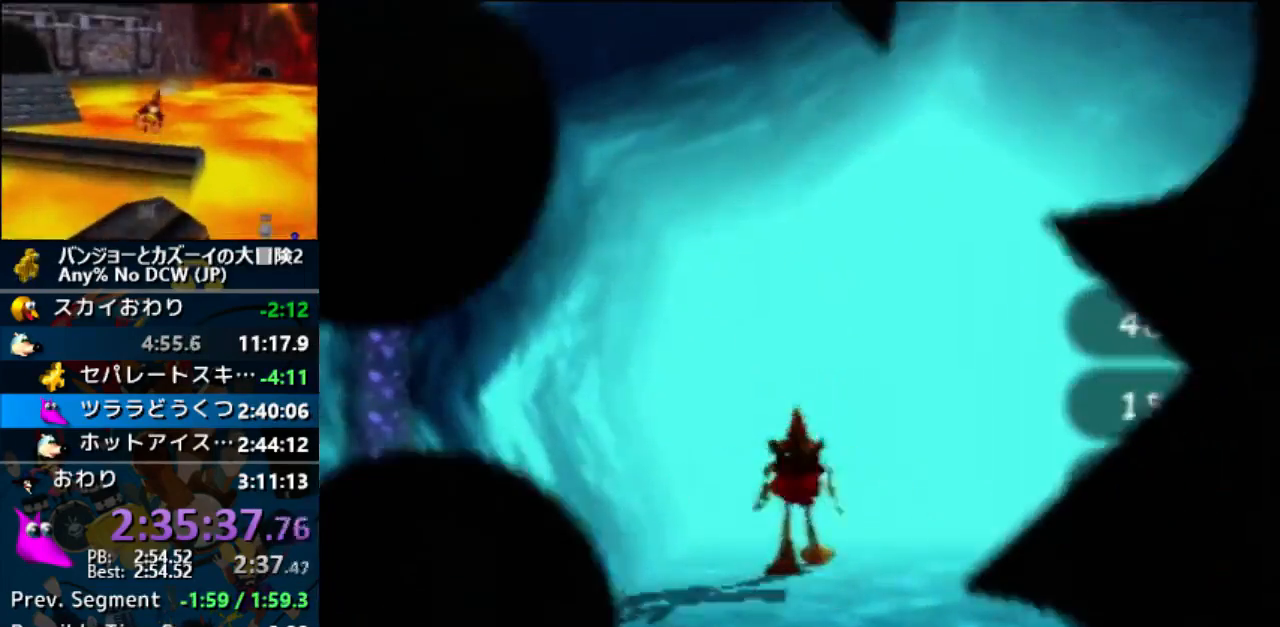
{"buttons": [], "left_stick": "up", "events": []}
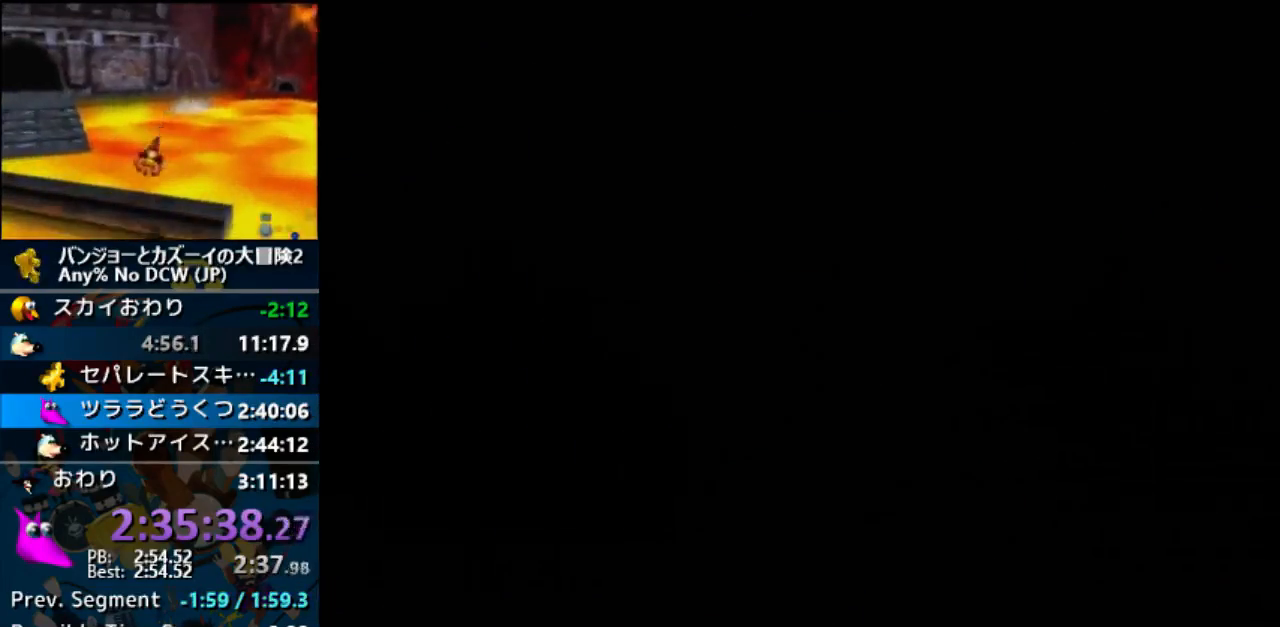
{"buttons": [], "left_stick": "up", "events": []}
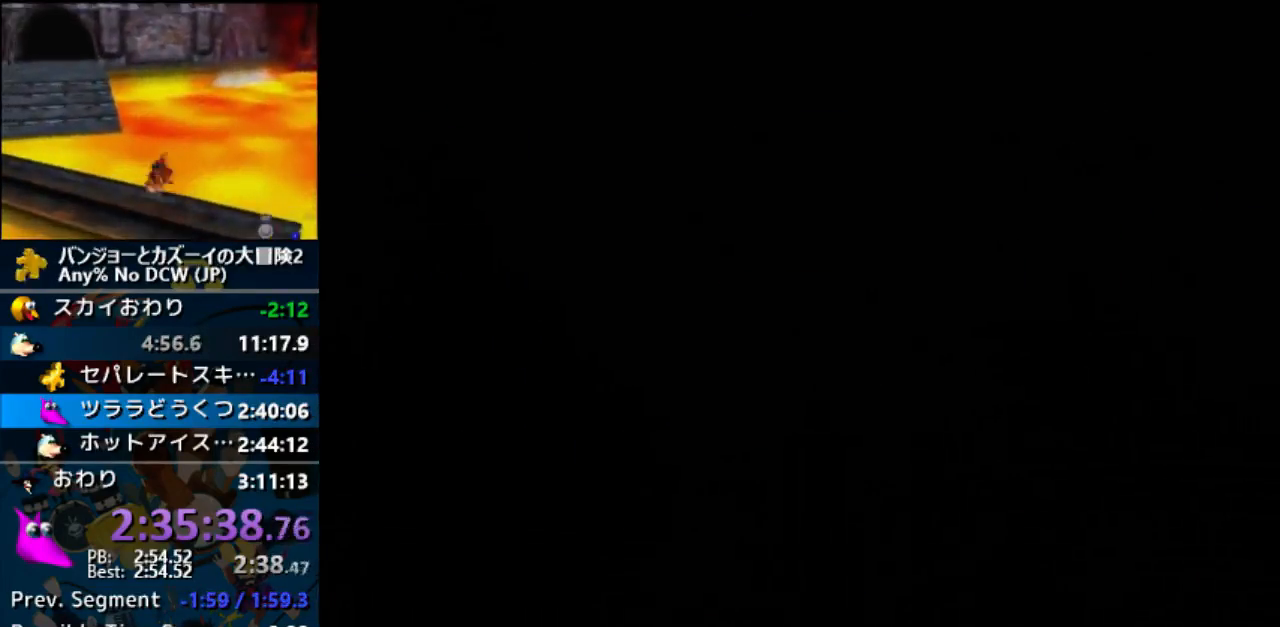
{"buttons": [], "left_stick": "up", "events": []}